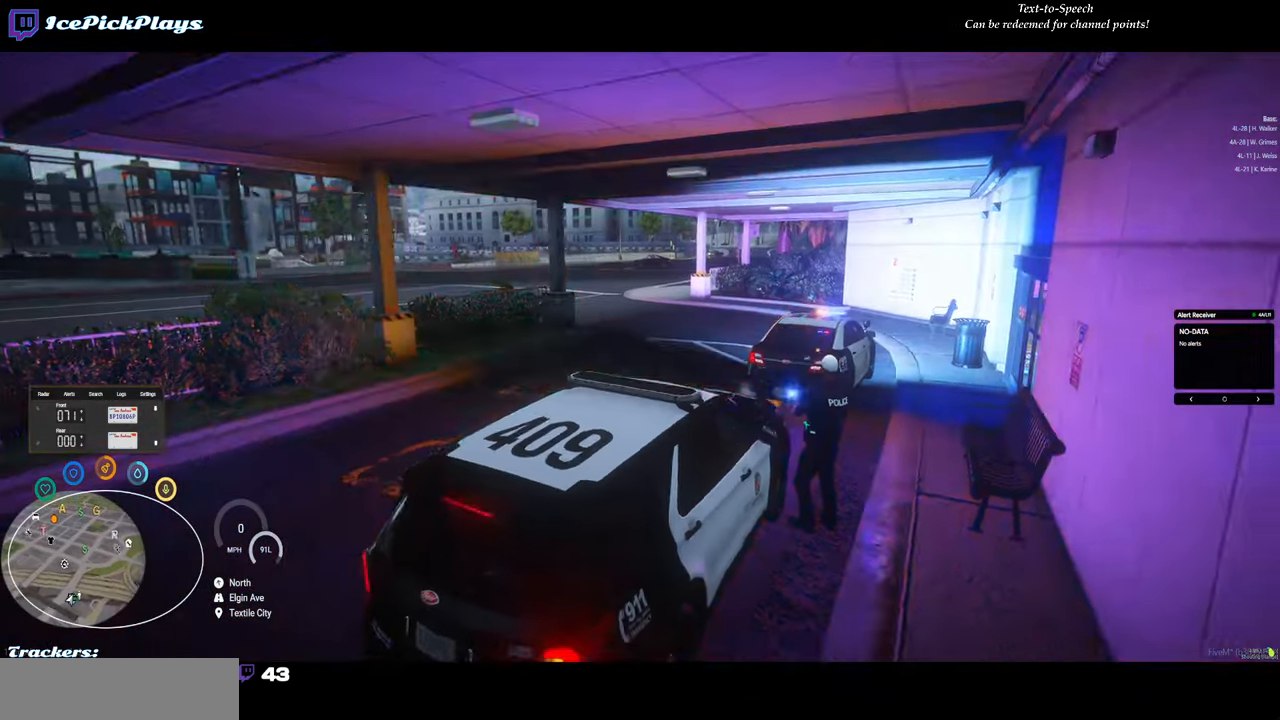
Gameplay with keyboard and mouse; each line is a JSON object with the keys and mouse buttons held at the frame after it. "events" lists presses ("down") and releases ("up") of "0", "1", "2", "3", "4", "5", "6", "7", "8", "9", "a", "backspace", "caps_lock", "ctrl", "d", "down", "escape", "left", "minus", "return", "right", "s", "shift", "space", "tab", "tilde", "up", "w", "mouse_left" and "mouse_right" between this image and that frame as [ms after this image, input, new state], when the widget could be followed in between. "mouse_left", "mouse_right" = the "left", "right" buttons of the "mouse" list. No other keys are recorded. Mouse movement is not recorded.
{"keys": ["a"], "mouse": [], "events": [[383, "a", "down"]]}
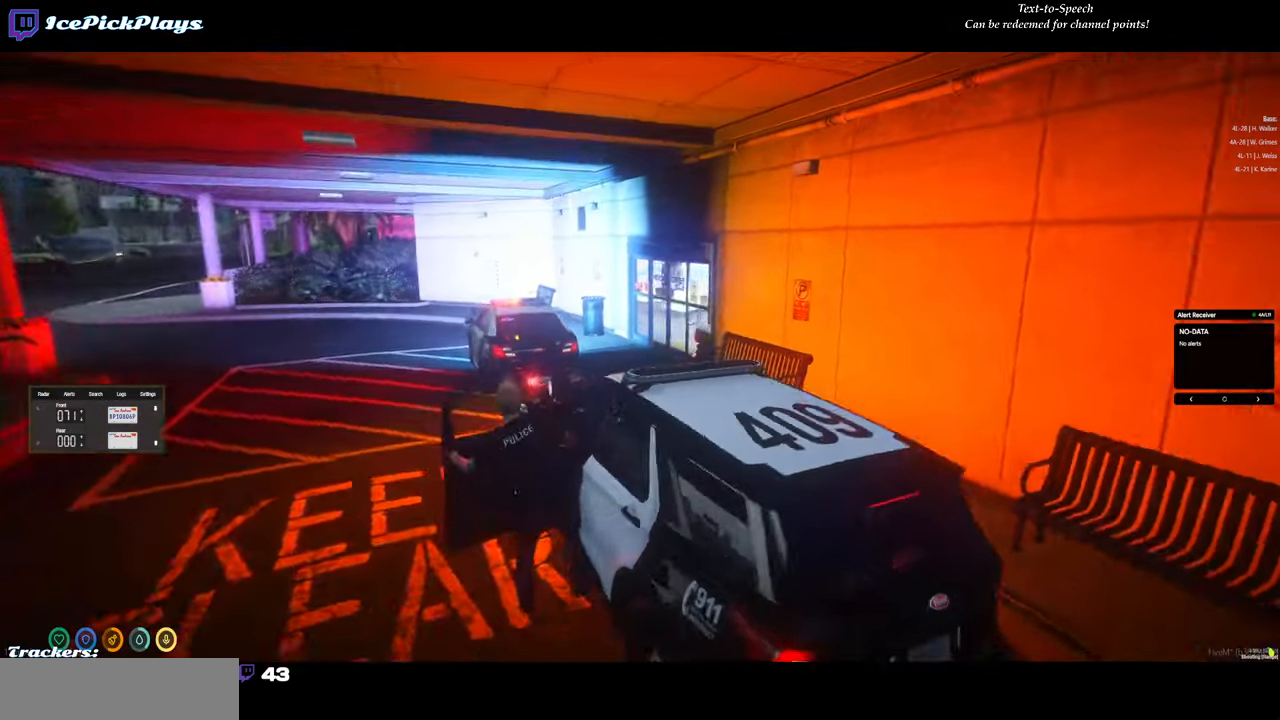
{"keys": ["a"], "mouse": [], "events": []}
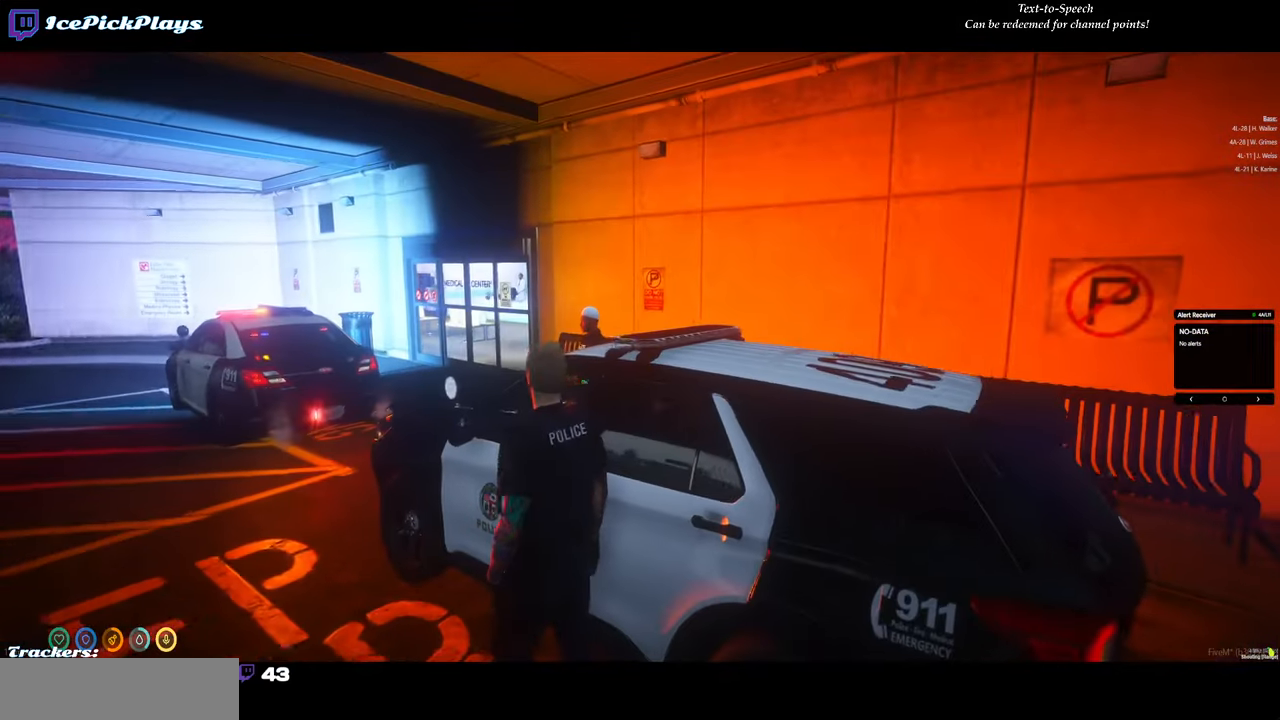
{"keys": ["a"], "mouse": [], "events": []}
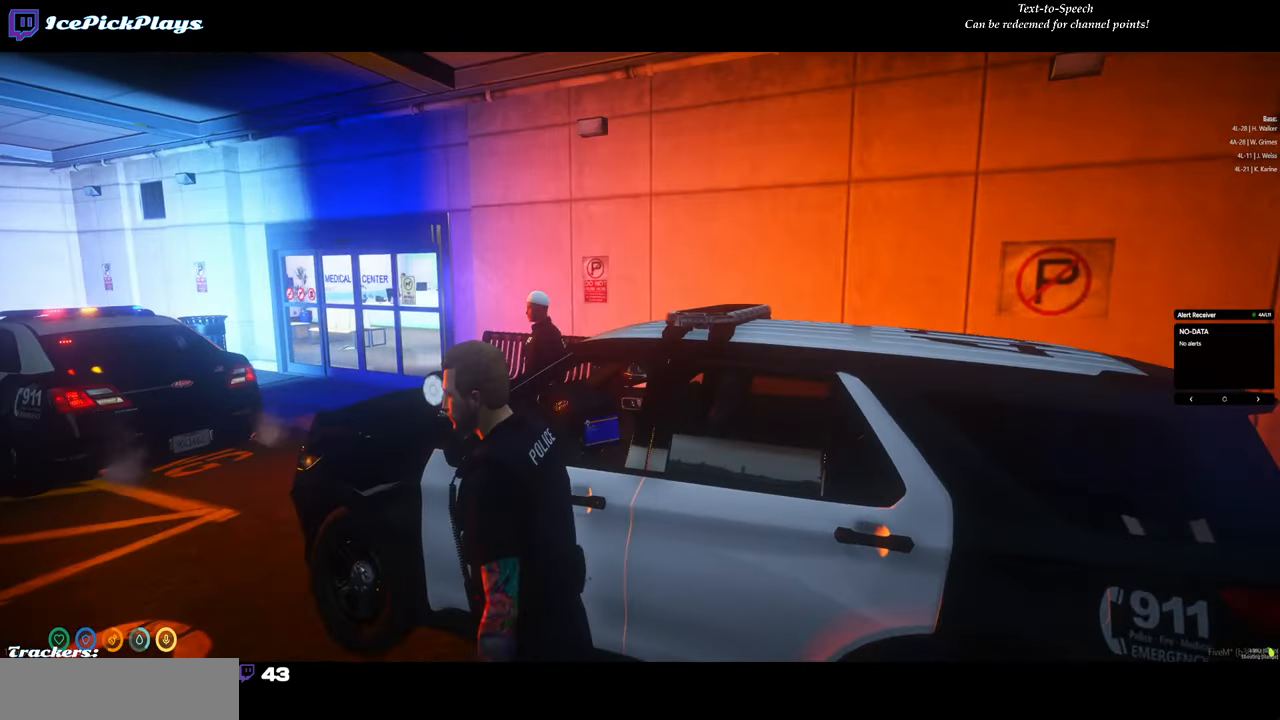
{"keys": ["a", "w"], "mouse": [], "events": [[233, "w", "down"]]}
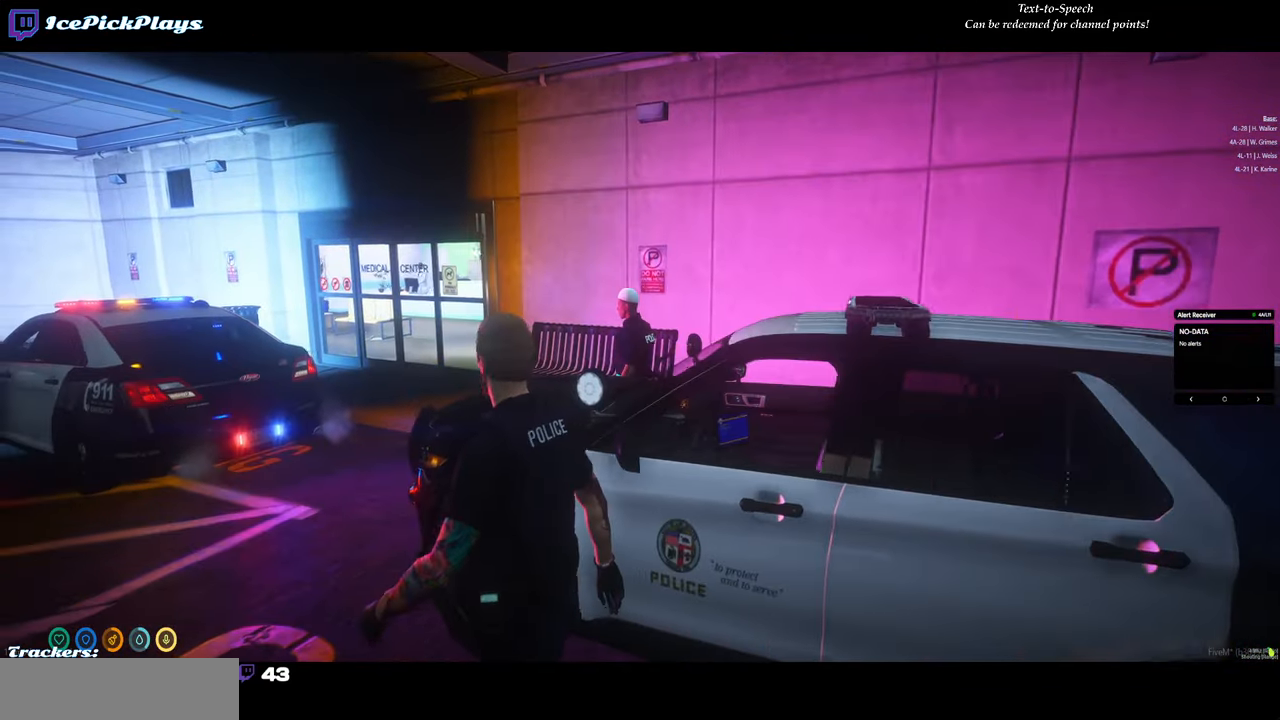
{"keys": ["a", "w"], "mouse": [], "events": []}
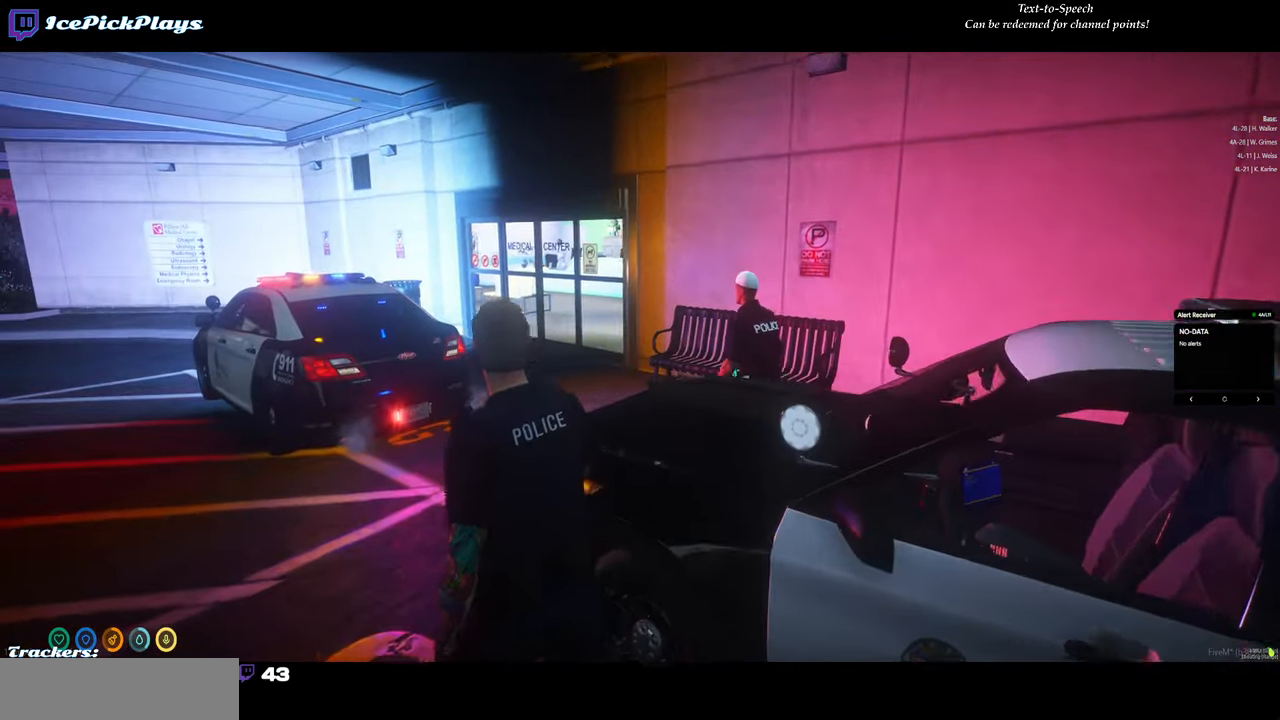
{"keys": ["a", "w"], "mouse": [], "events": []}
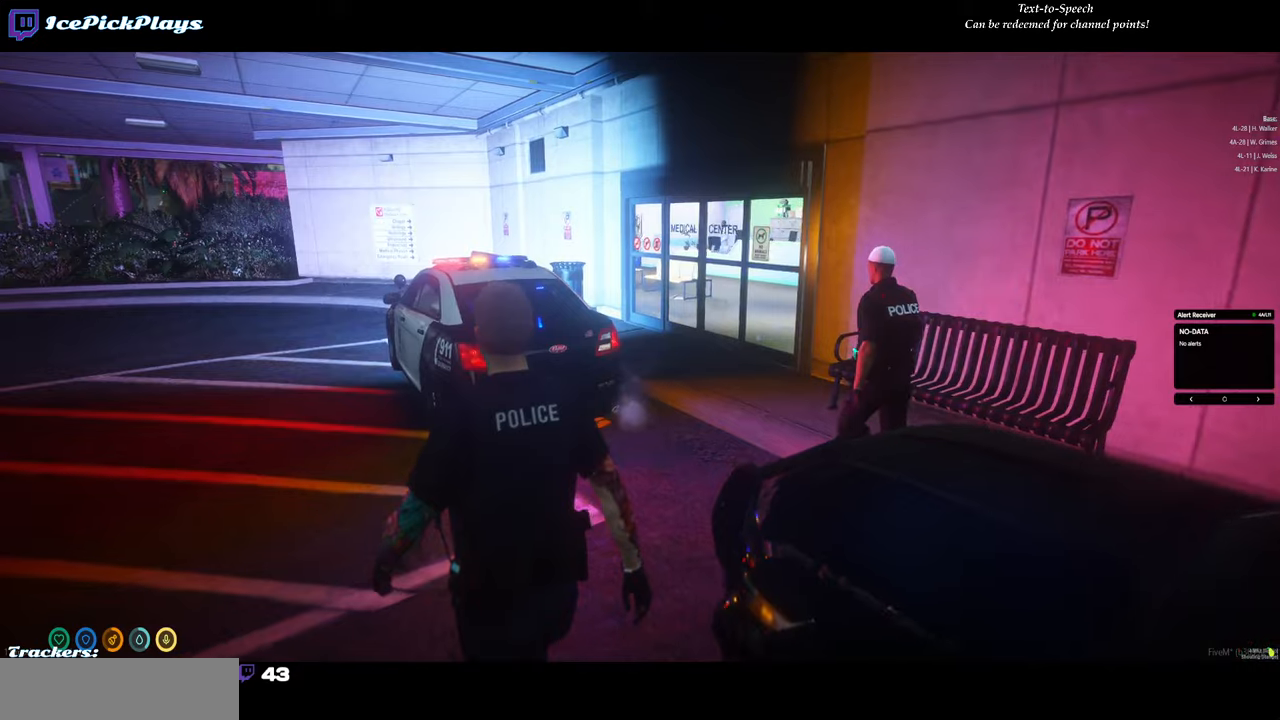
{"keys": ["a", "w"], "mouse": [], "events": []}
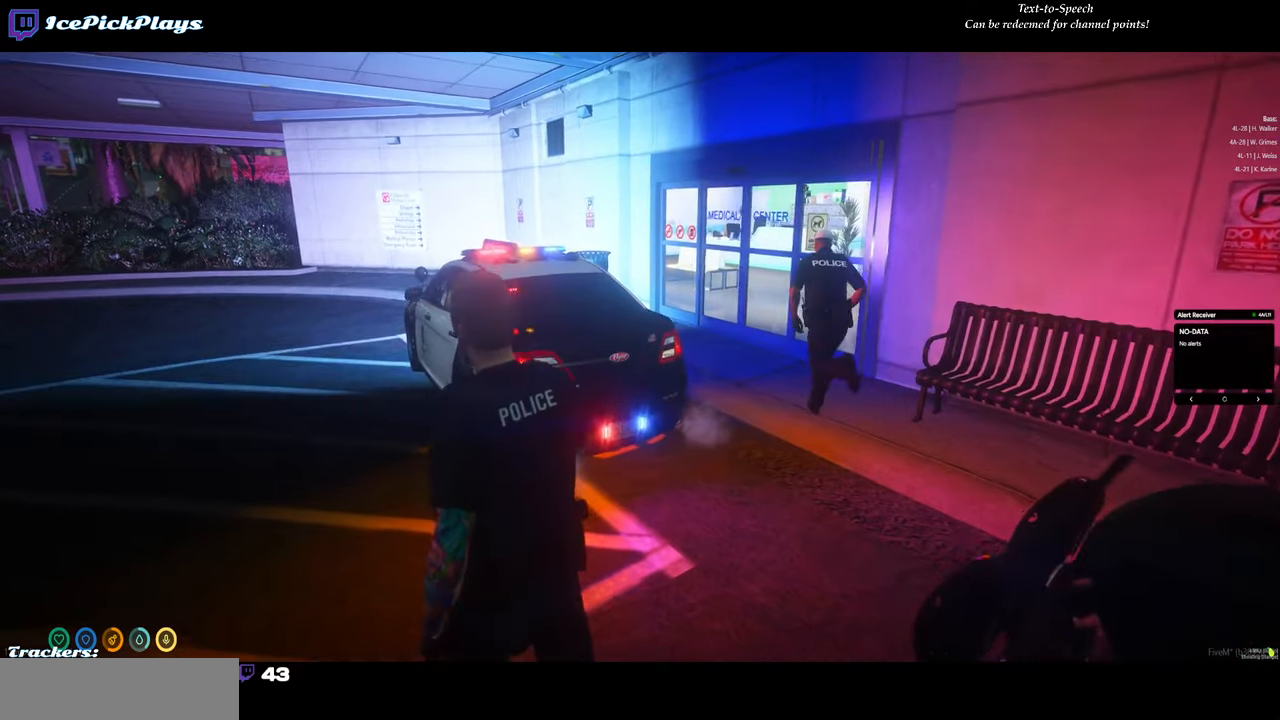
{"keys": ["a", "w"], "mouse": [], "events": []}
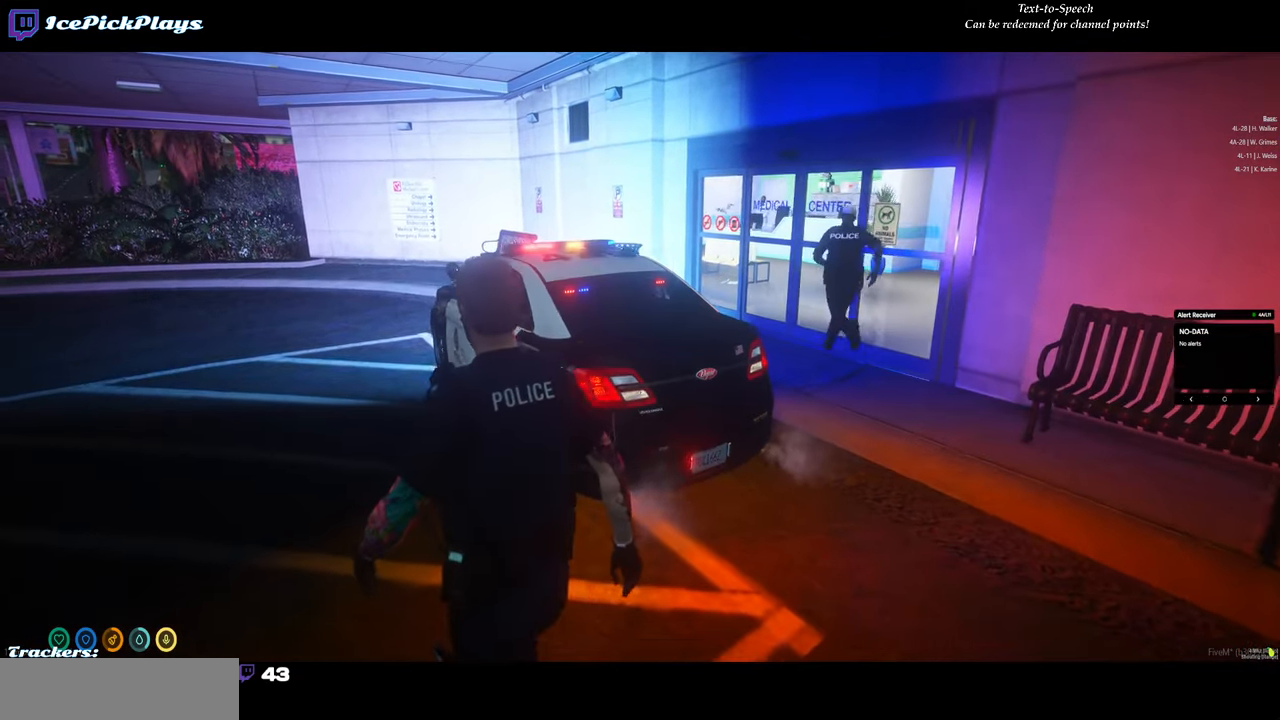
{"keys": ["a", "w"], "mouse": [], "events": []}
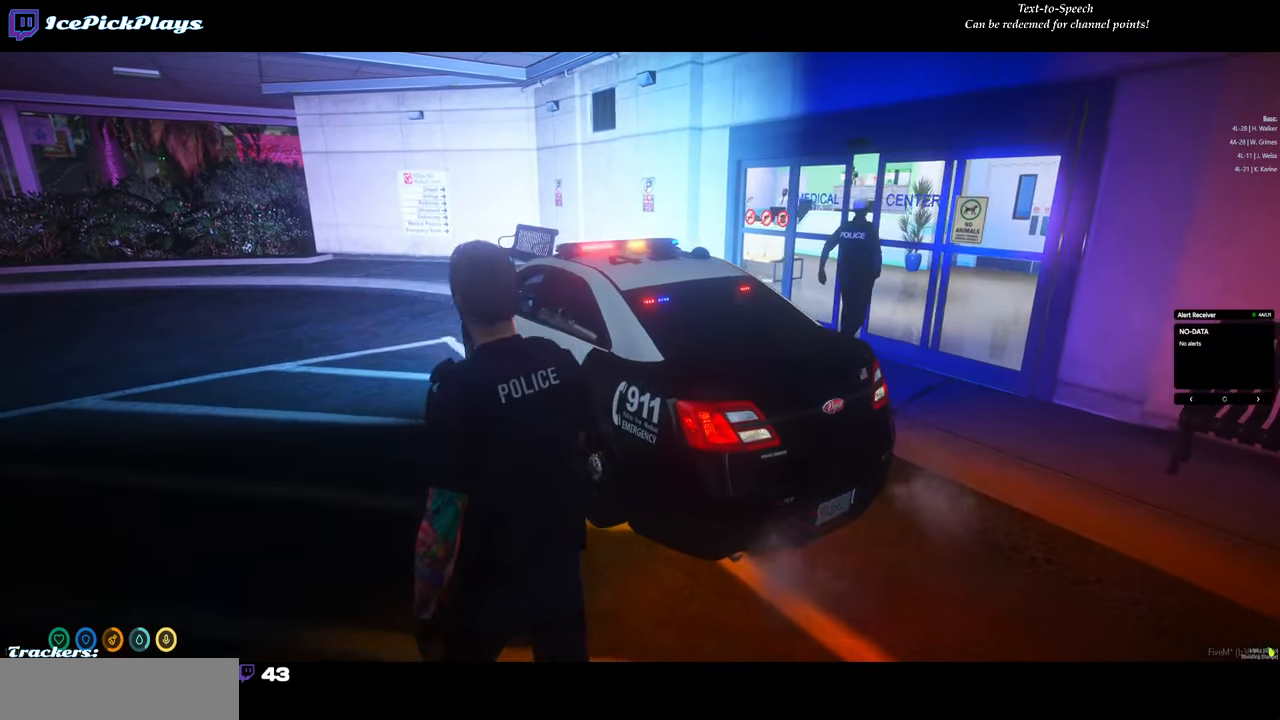
{"keys": ["a", "w"], "mouse": [], "events": []}
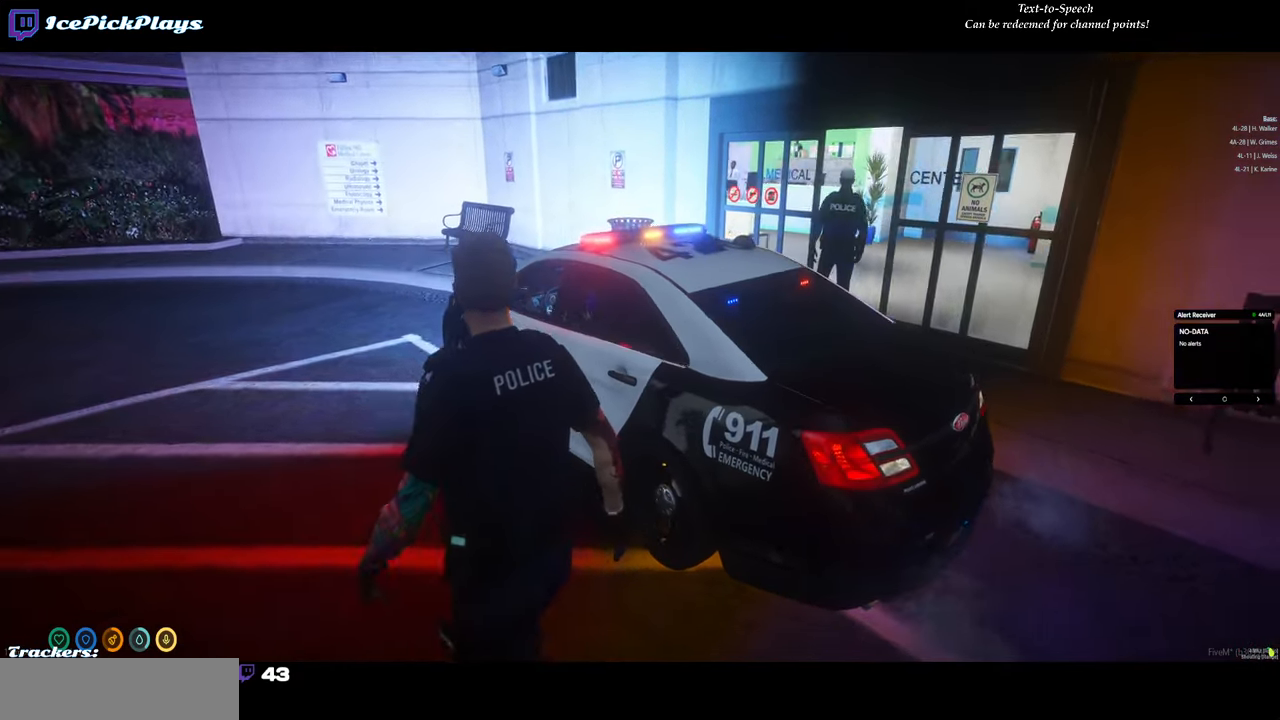
{"keys": [], "mouse": [], "events": [[67, "a", "up"], [350, "w", "up"]]}
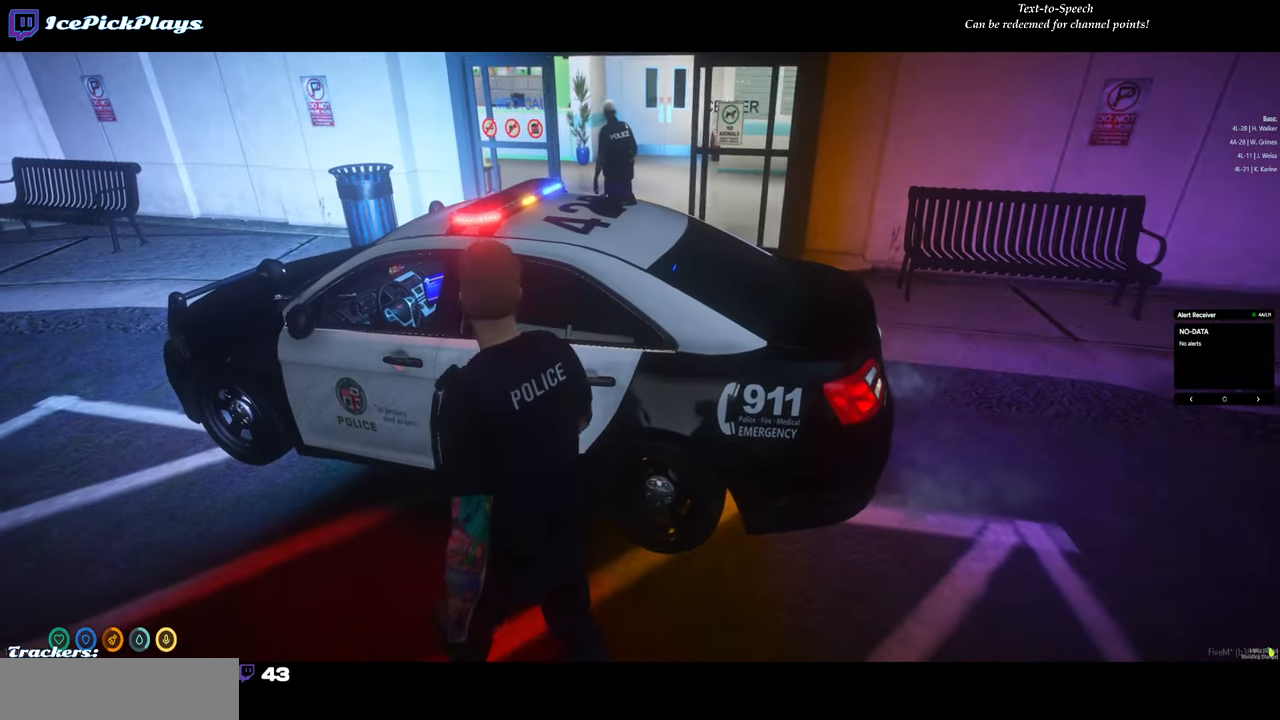
{"keys": [], "mouse": [], "events": []}
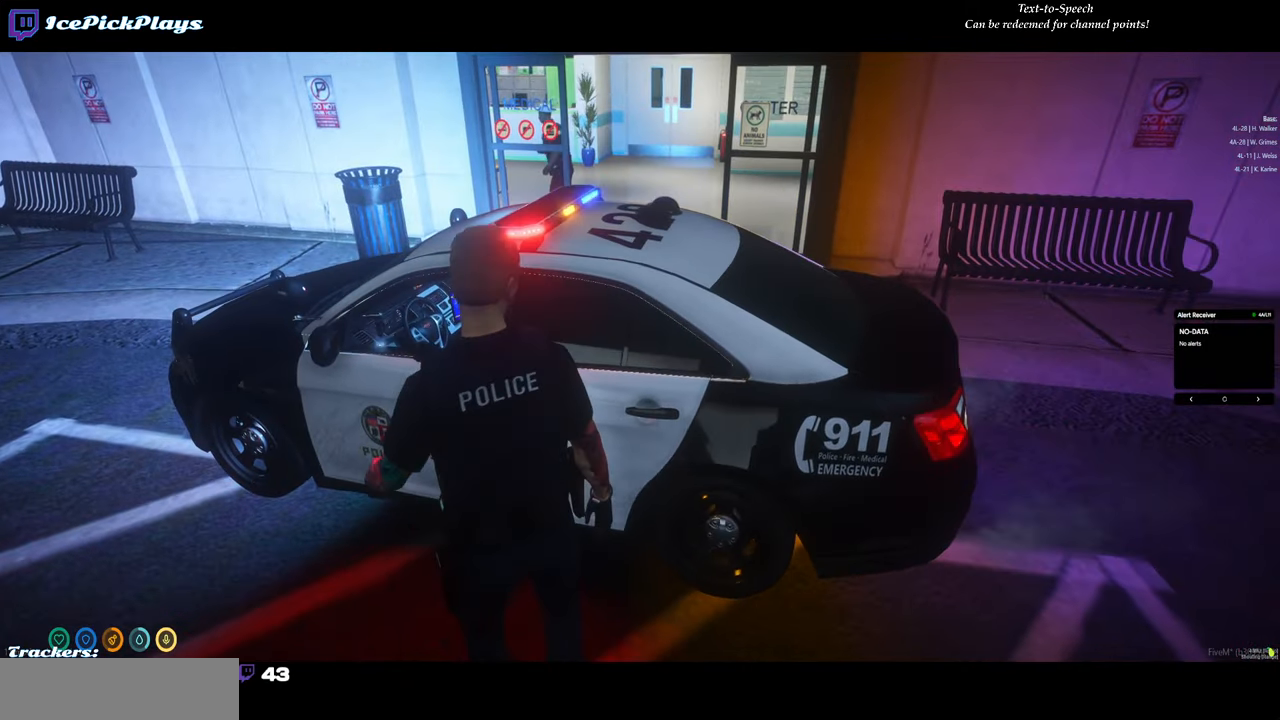
{"keys": [], "mouse": [], "events": []}
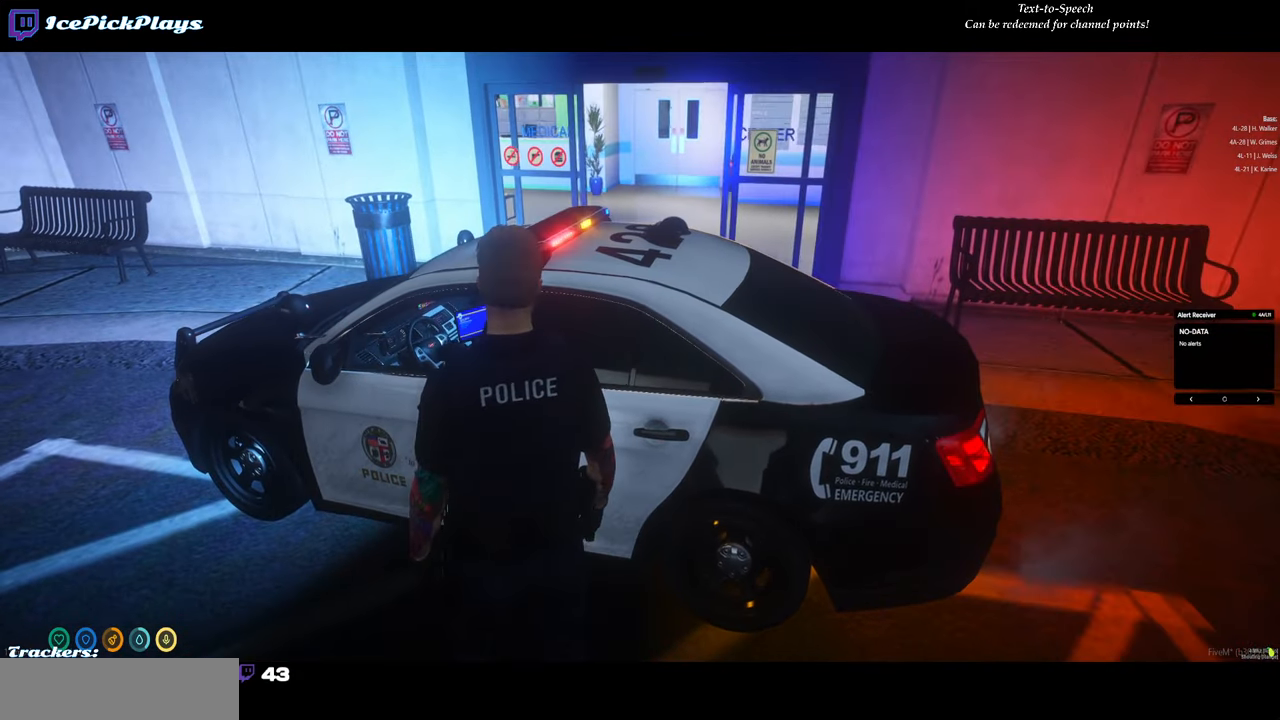
{"keys": [], "mouse": [], "events": []}
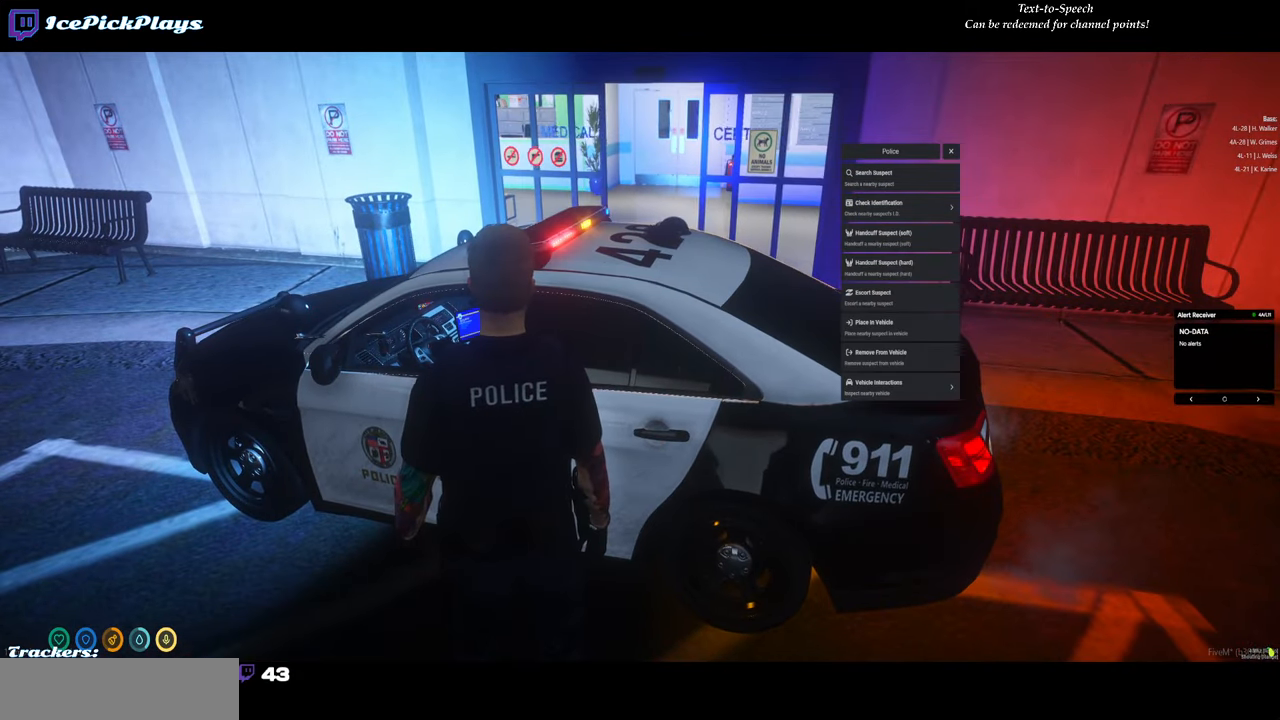
{"keys": [], "mouse": [], "events": []}
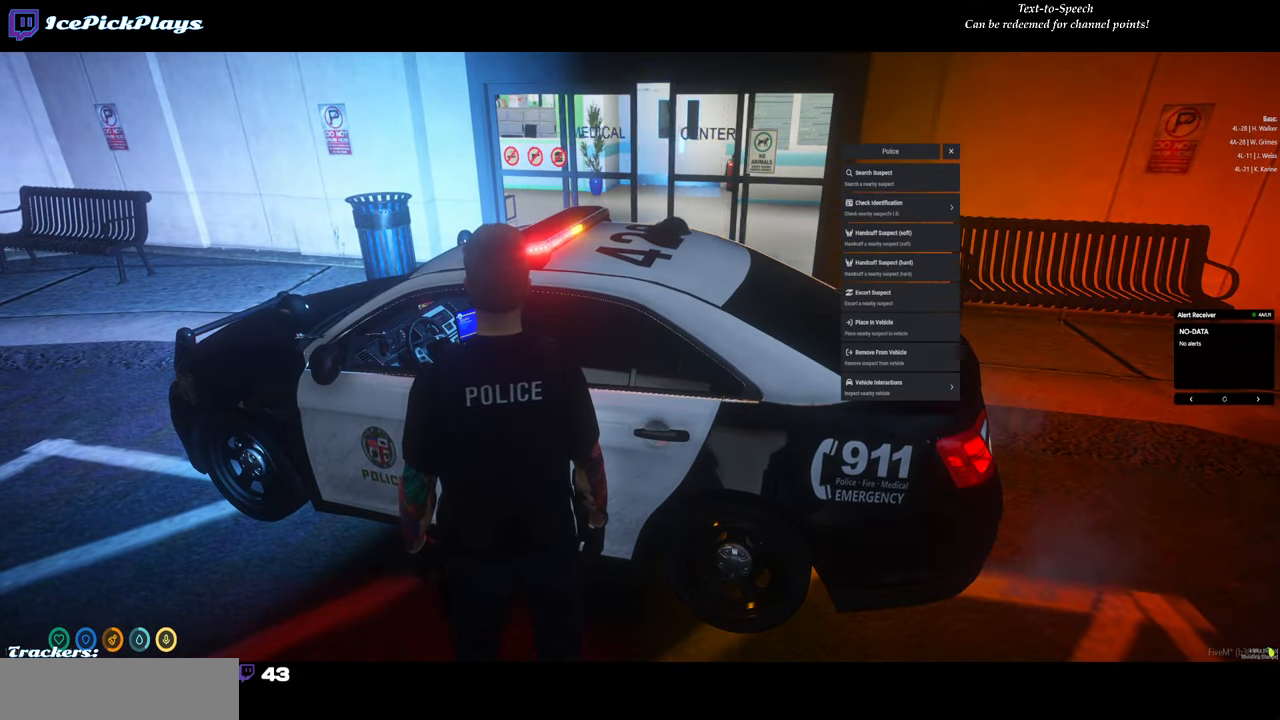
{"keys": [], "mouse": [], "events": [[334, "mouse_left", "down"], [417, "mouse_left", "up"]]}
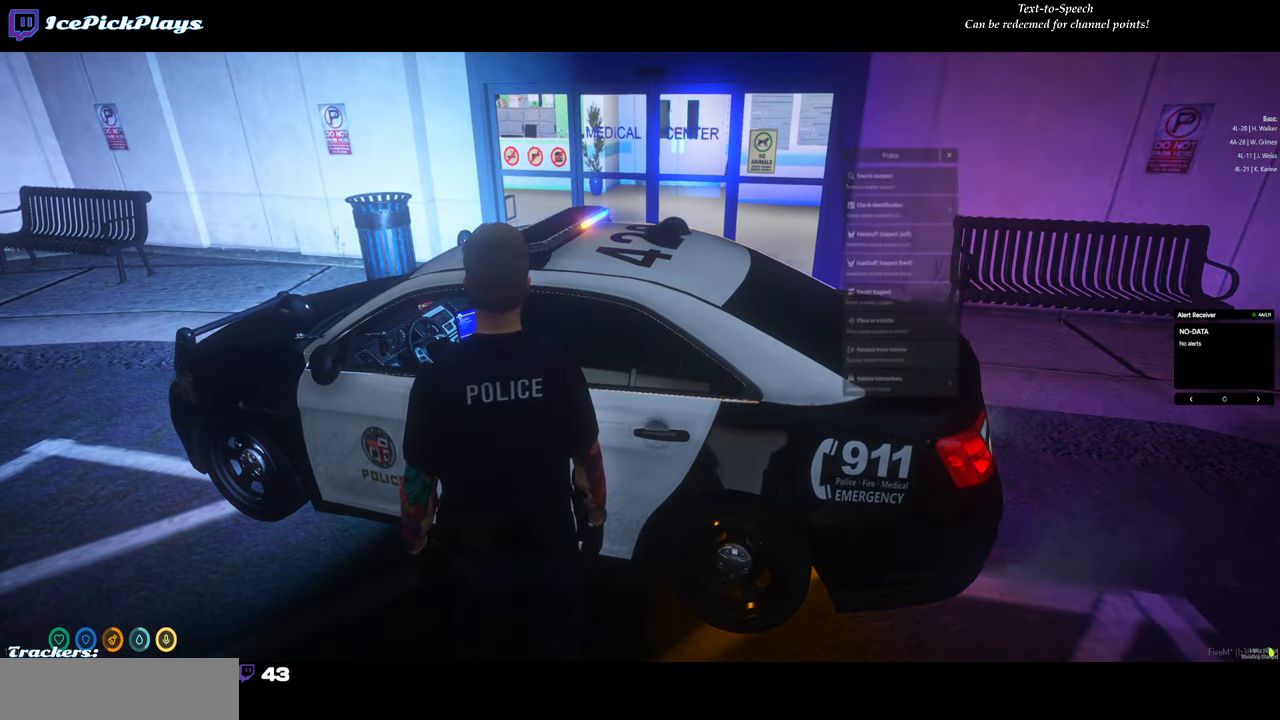
{"keys": [], "mouse": [], "events": []}
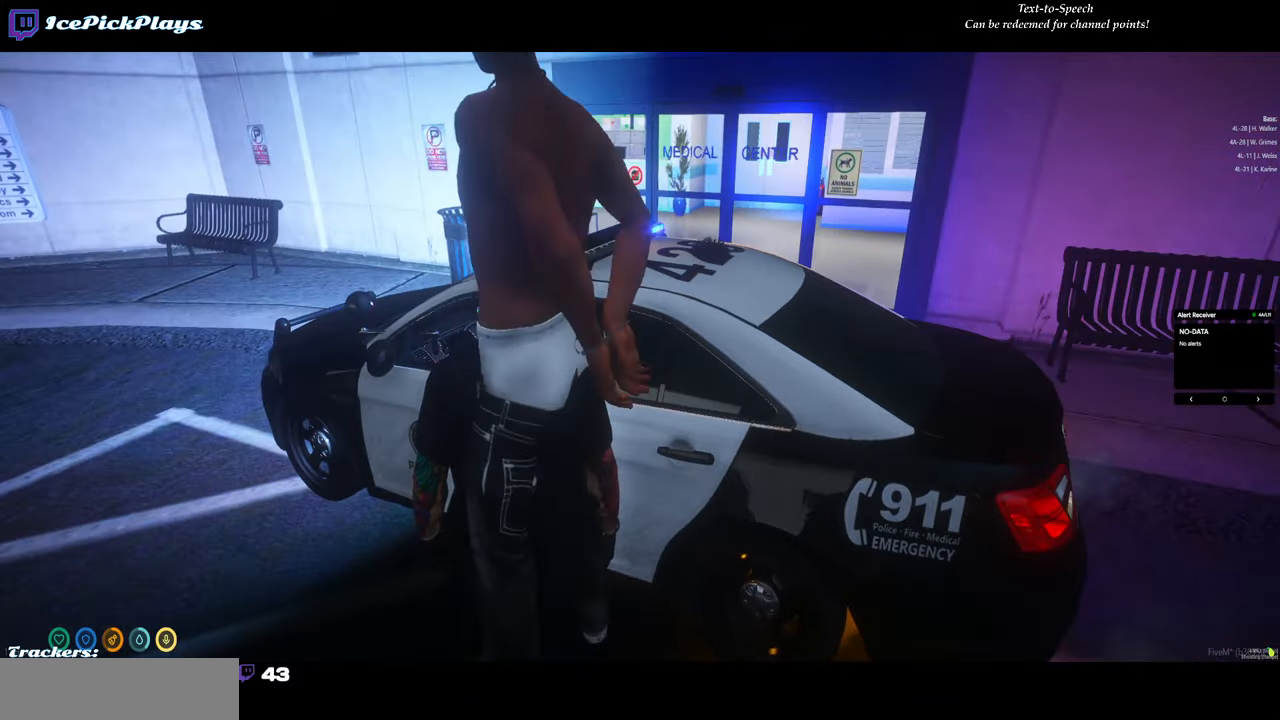
{"keys": [], "mouse": [], "events": []}
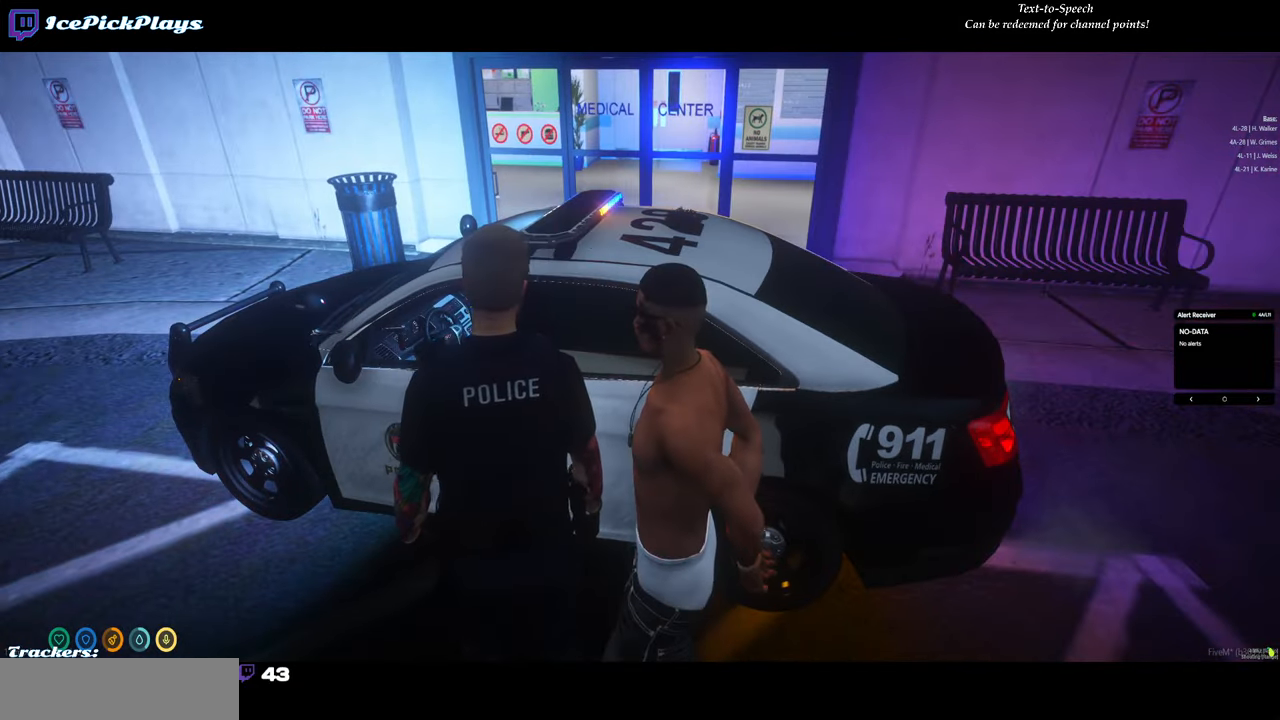
{"keys": [], "mouse": [], "events": [[283, "d", "down"], [416, "d", "up"]]}
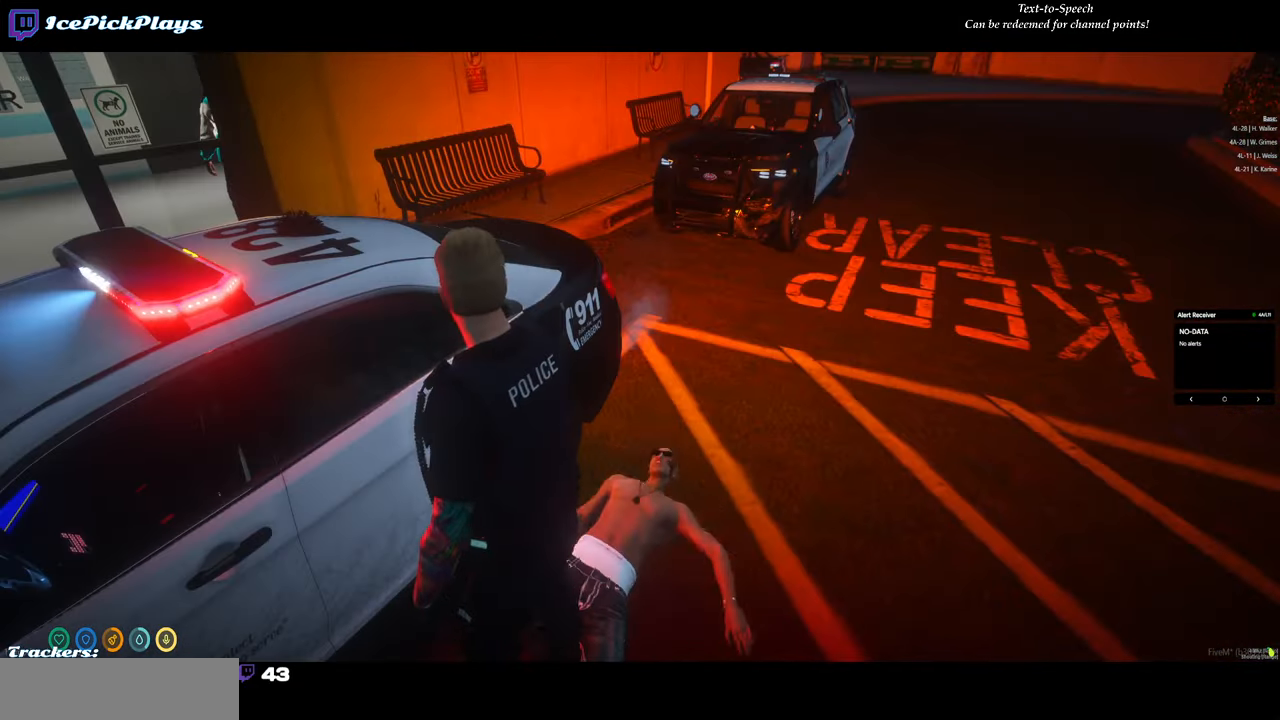
{"keys": [], "mouse": [], "events": []}
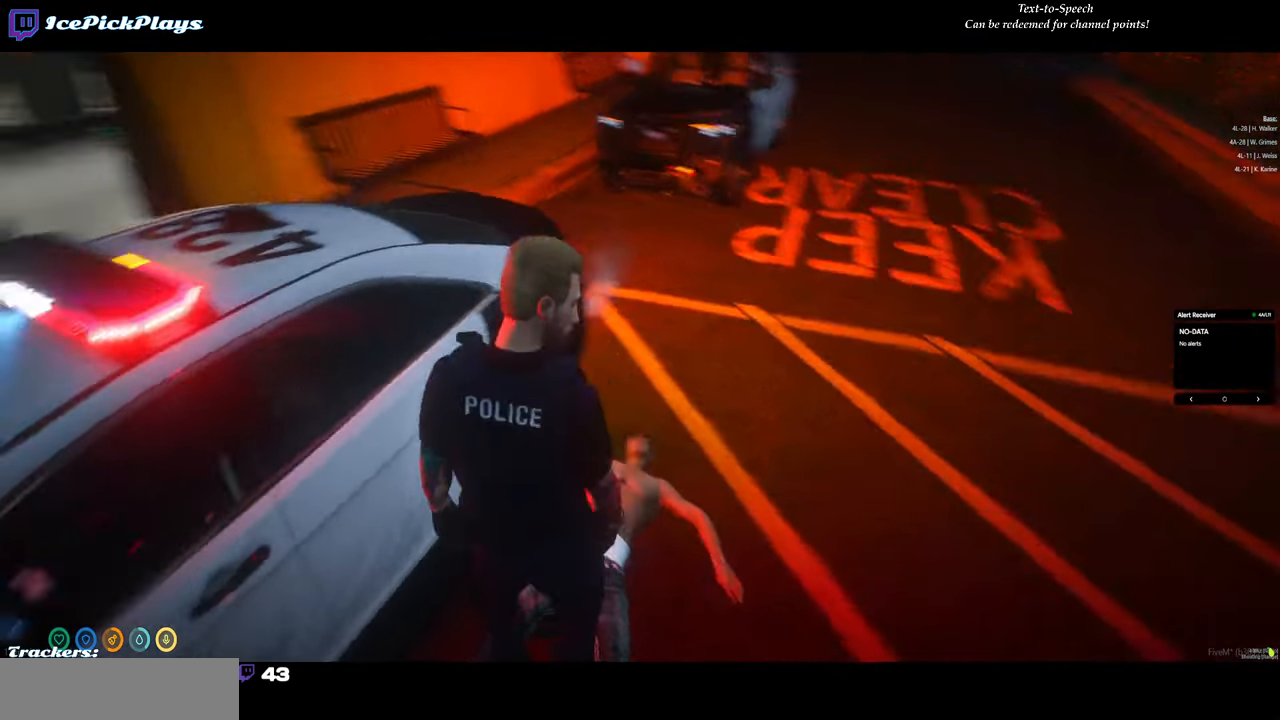
{"keys": [], "mouse": [], "events": [[33, "a", "down"], [166, "a", "up"], [266, "w", "down"], [366, "w", "up"]]}
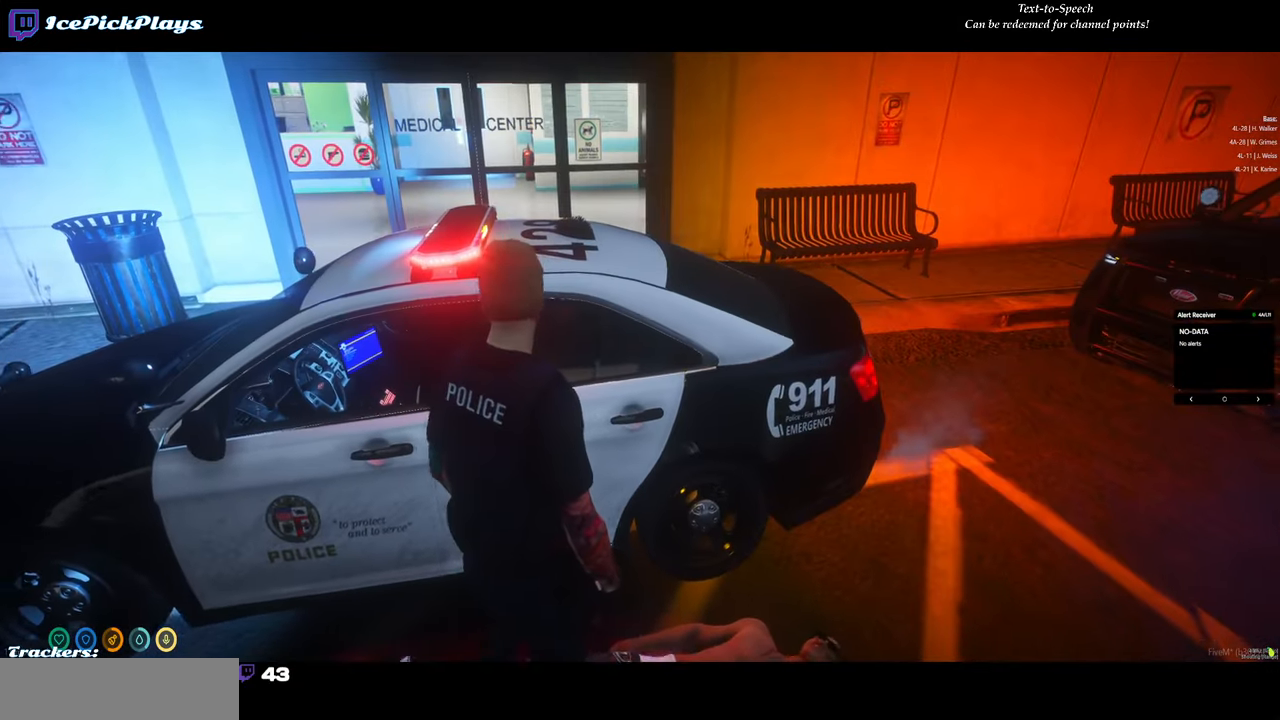
{"keys": [], "mouse": [], "events": []}
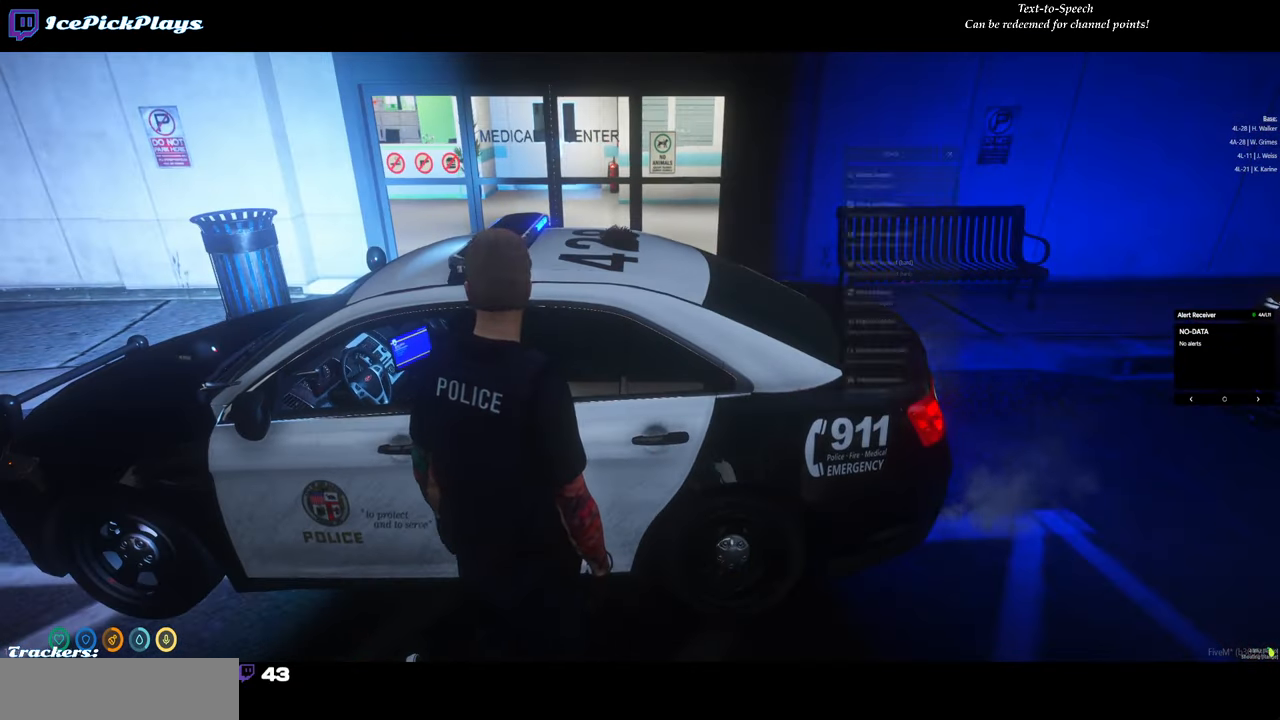
{"keys": [], "mouse": [], "events": []}
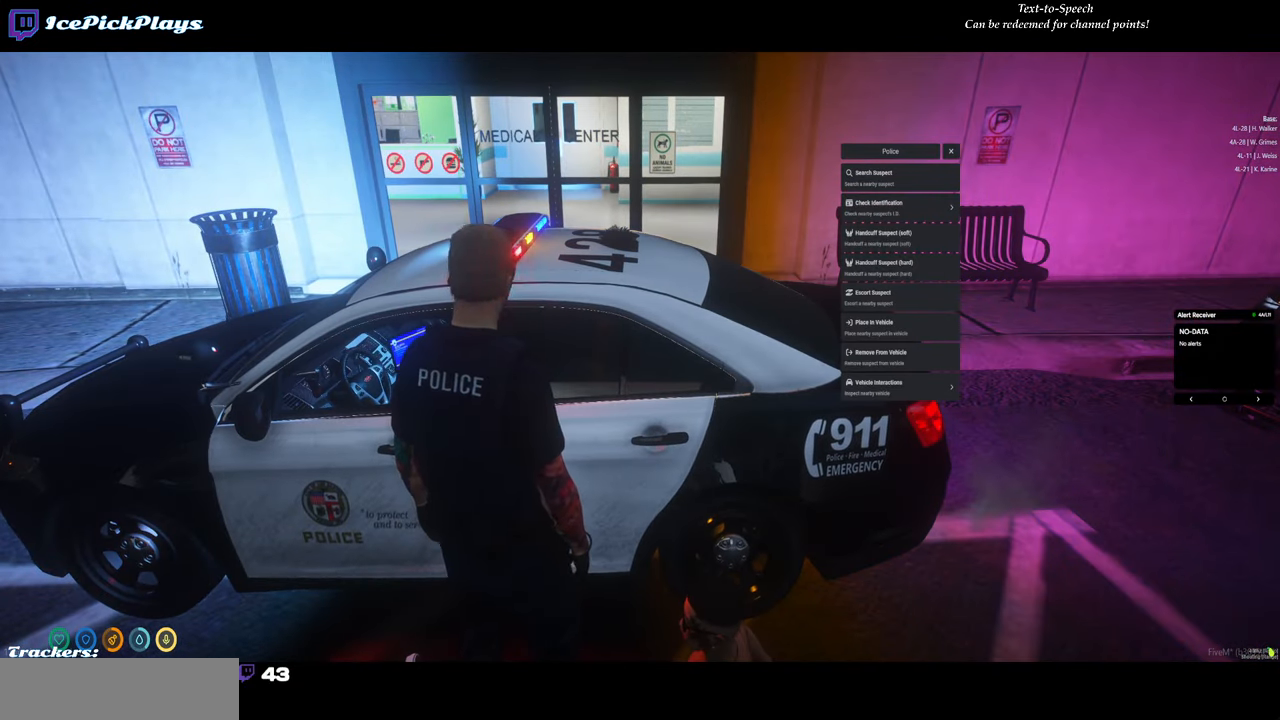
{"keys": [], "mouse": [], "events": []}
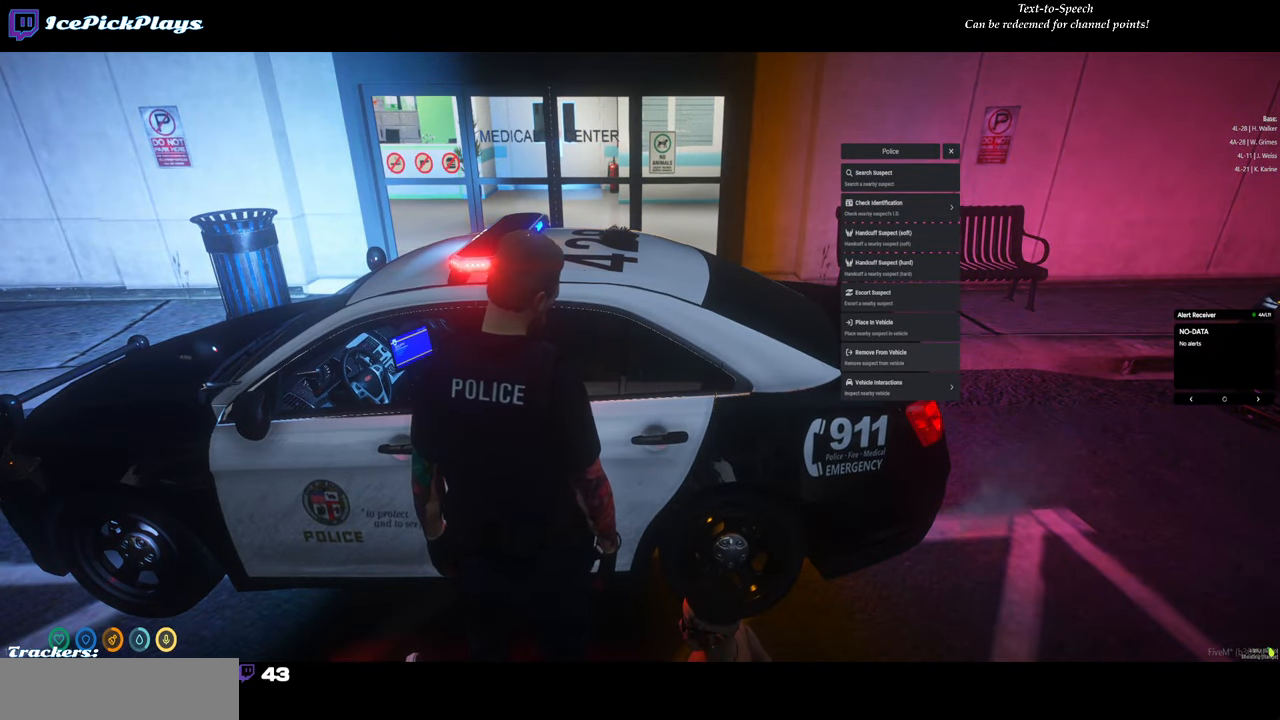
{"keys": [], "mouse": [], "events": [[133, "mouse_left", "down"], [233, "mouse_left", "up"]]}
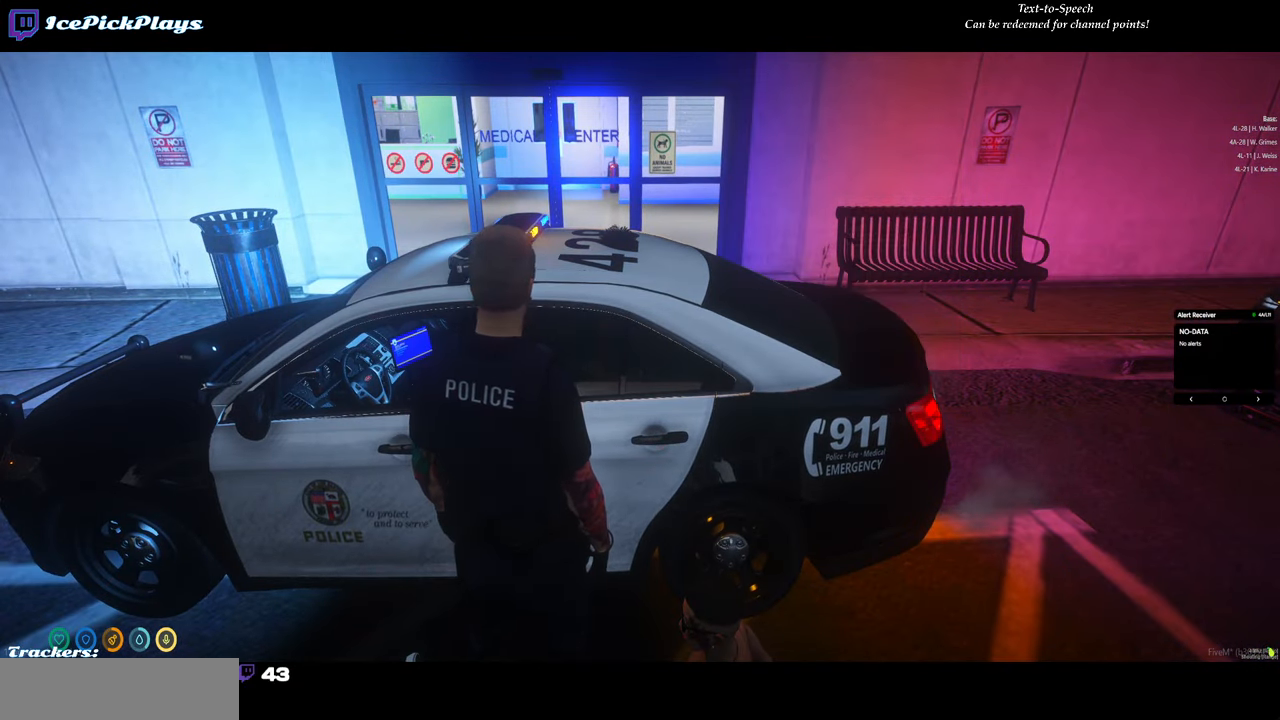
{"keys": [], "mouse": [], "events": []}
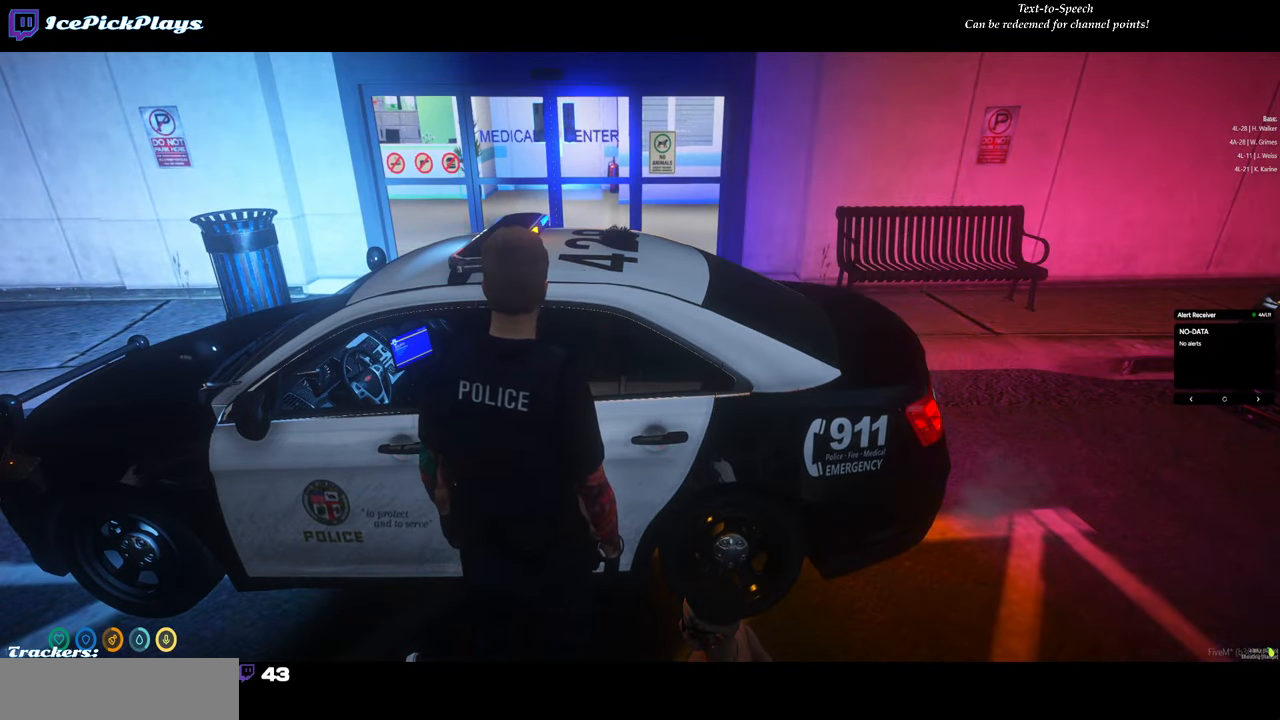
{"keys": ["d"], "mouse": [], "events": [[367, "d", "down"]]}
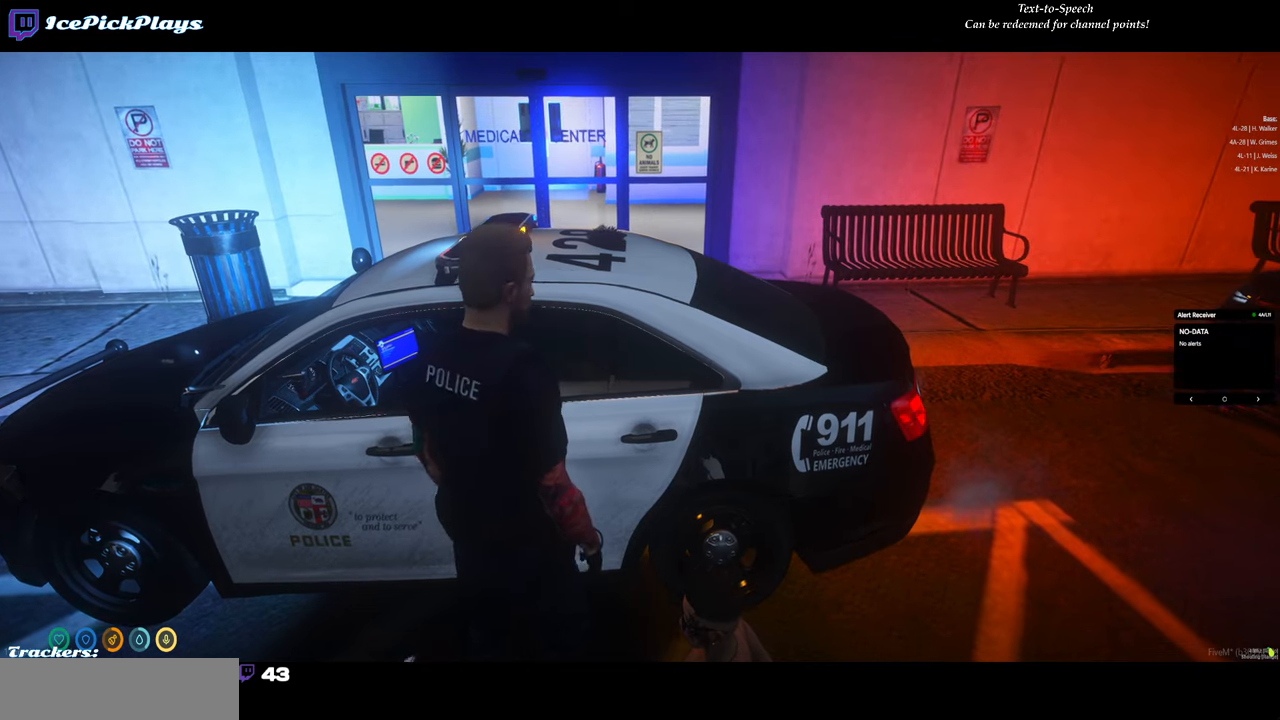
{"keys": [], "mouse": [], "events": [[333, "d", "up"]]}
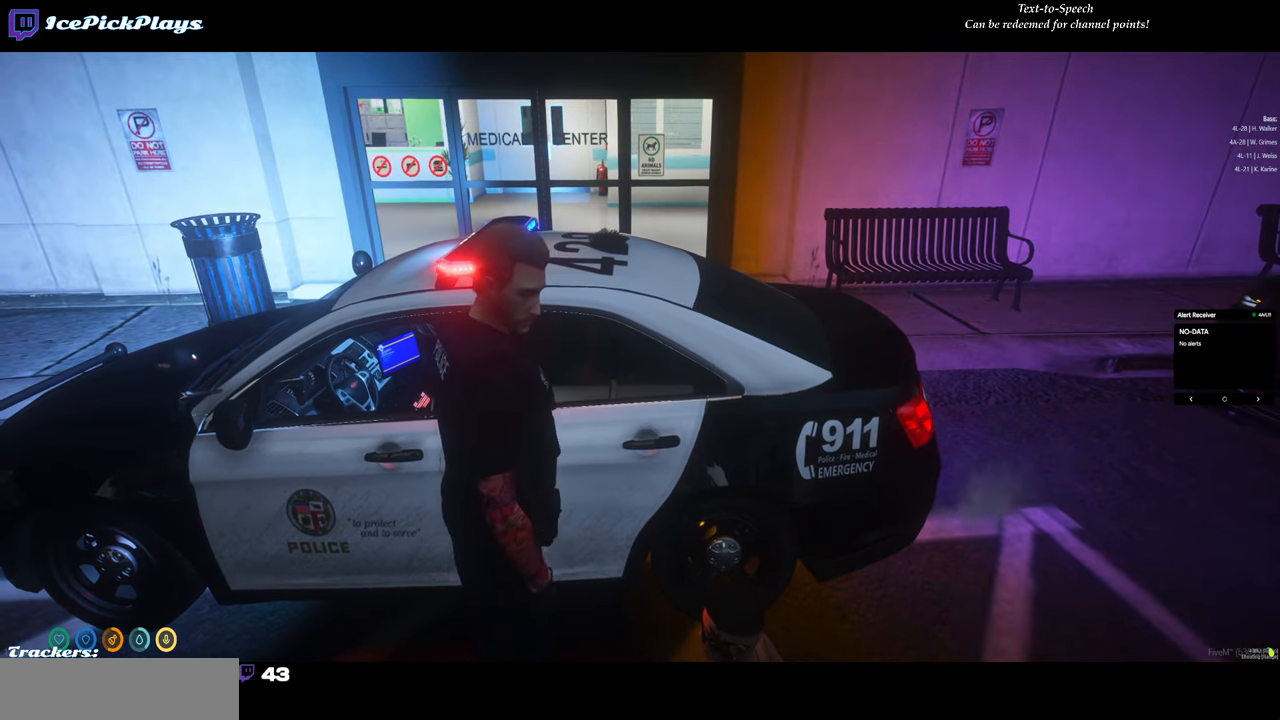
{"keys": [], "mouse": [], "events": []}
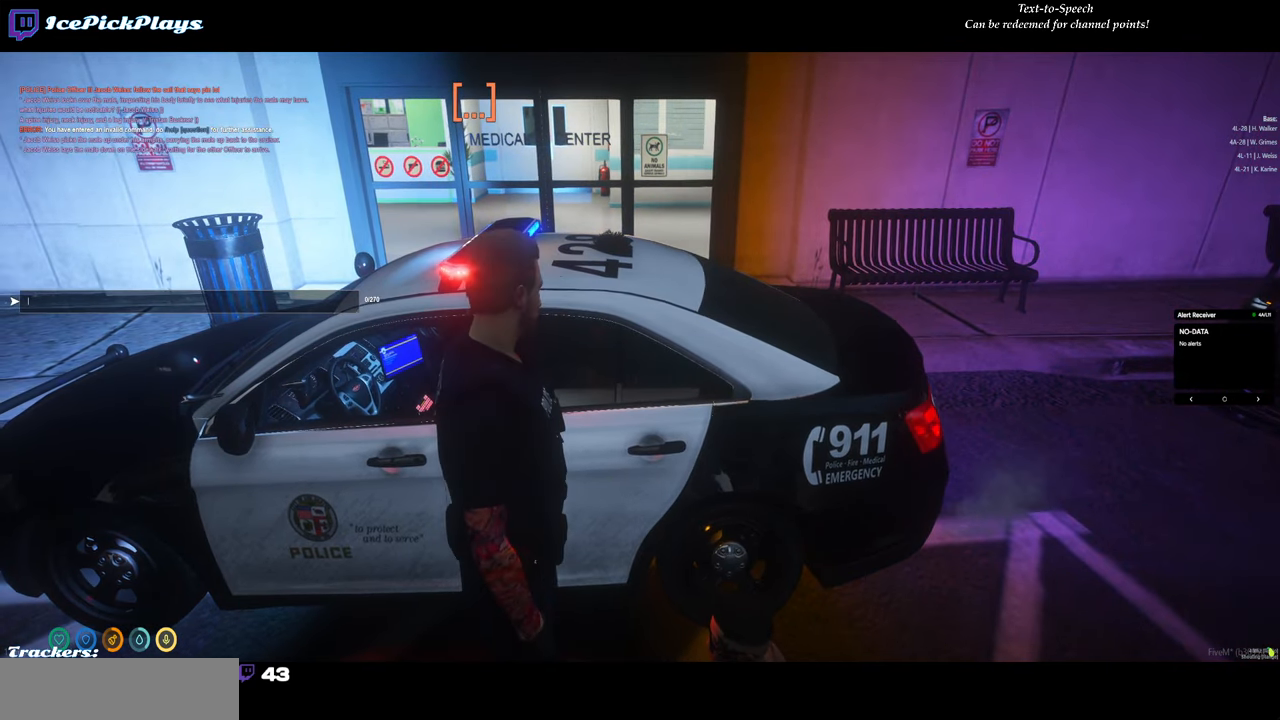
{"keys": [], "mouse": [], "events": []}